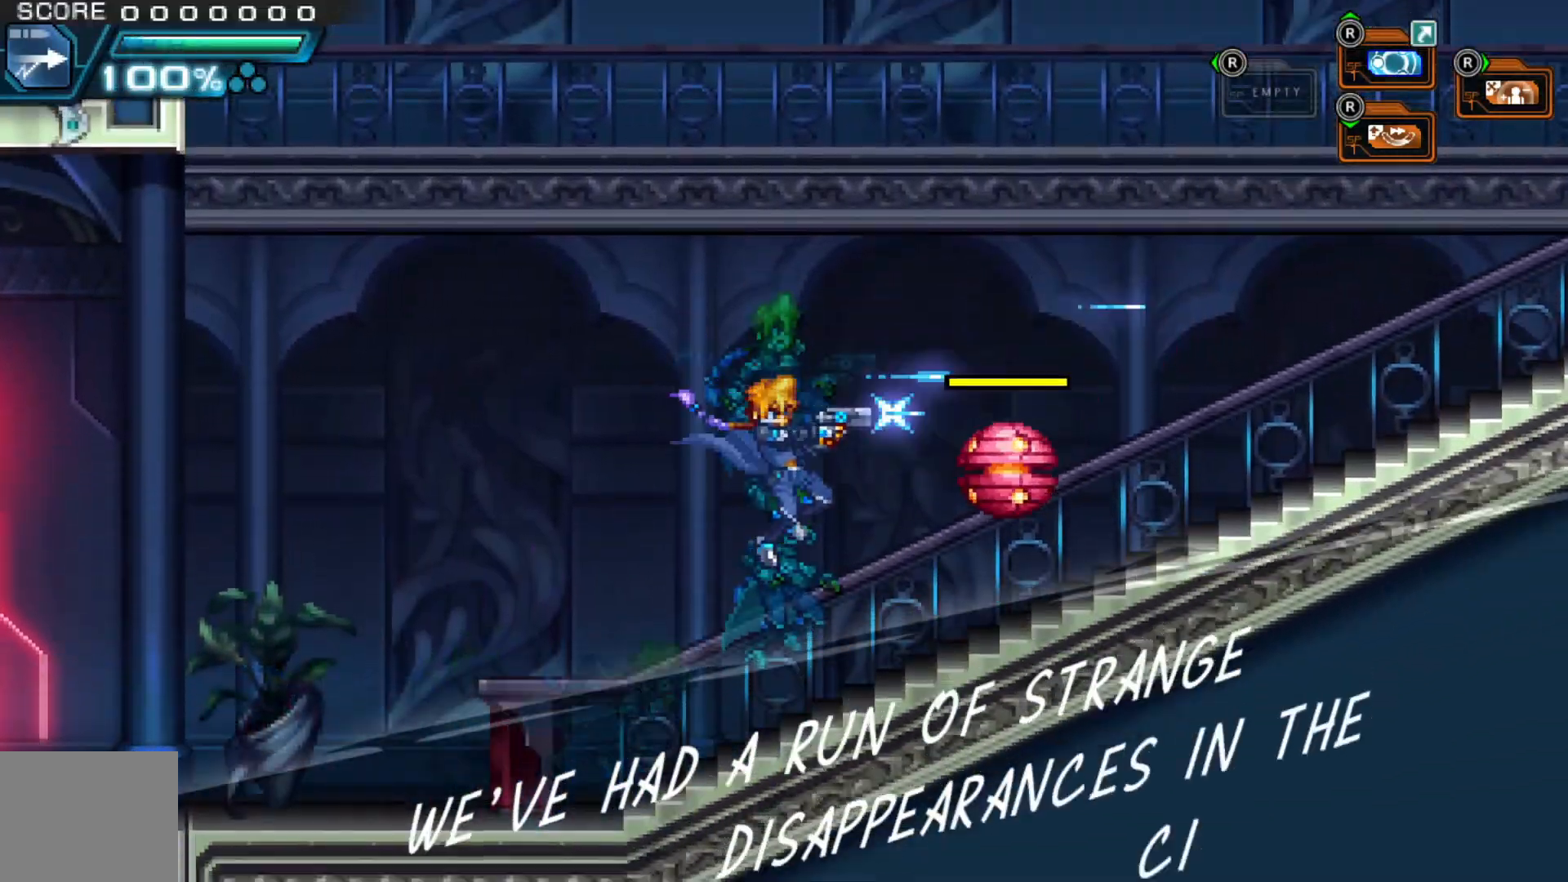
Gameplay with a controller (Xbox layout); each line is a JSON object with the inputs held at the frame after it (dt_ms = milliseconds from this image to that frame). "events" lists button and stick changes between this image and that frame as [ms after this image, input, new state], when the widget could be followed in between. Not read: HOME L1 L3 R2 R3.
{"dt_ms": 500, "buttons": [], "left_stick": "left", "right_stick": "center", "events": [[17, "X", "up"], [67, "X", "down"], [117, "left_stick", "left"], [150, "X", "up"], [200, "Y", "down"], [217, "Y", "up"]]}
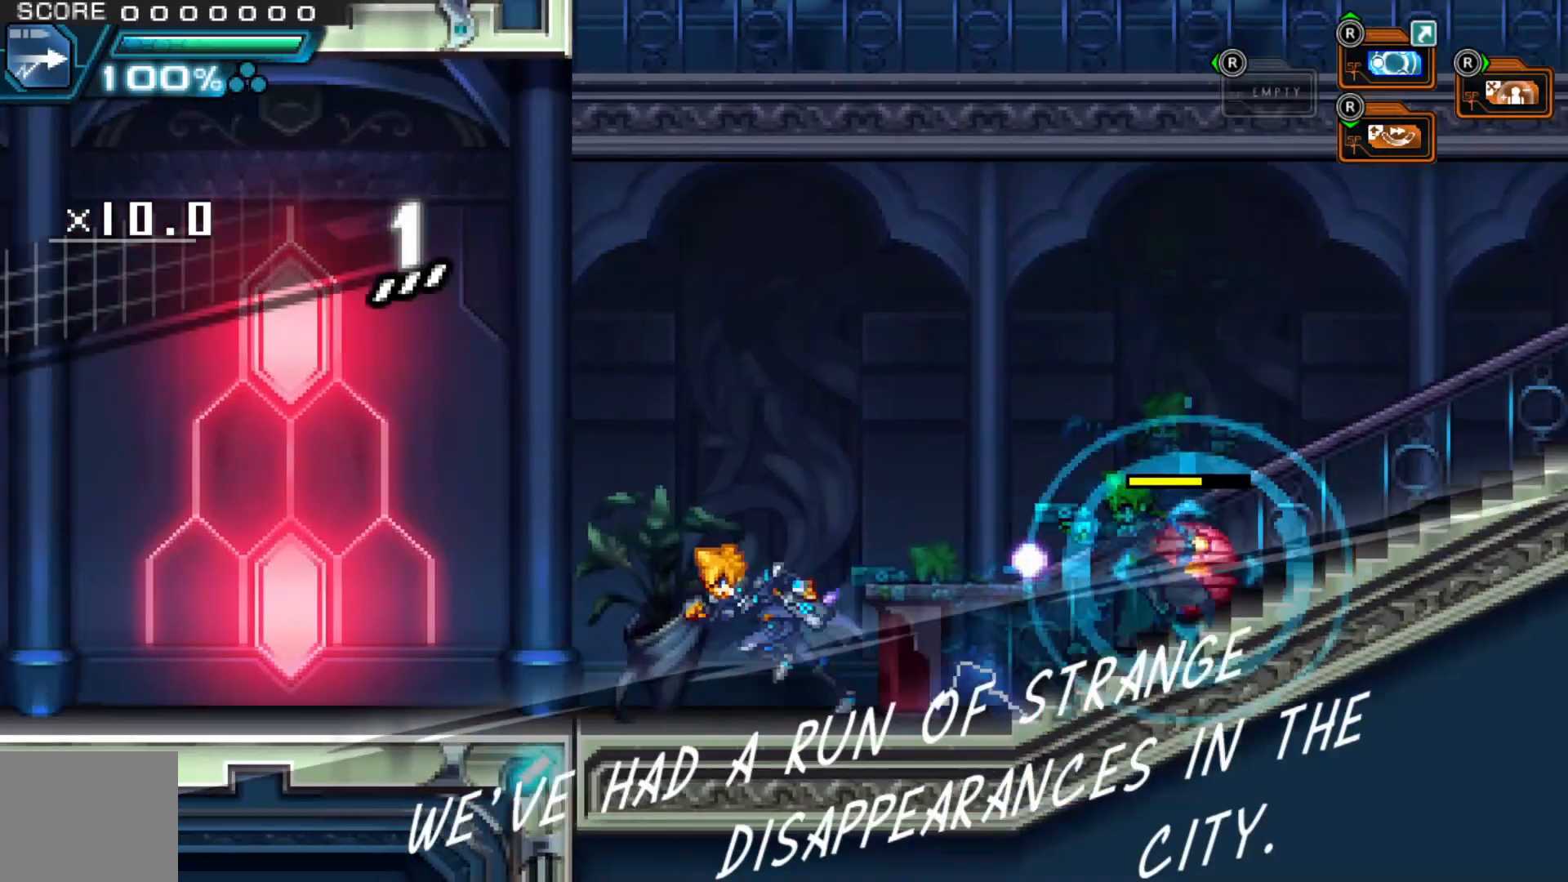
{"dt_ms": 1000, "buttons": [], "left_stick": "center", "right_stick": "center"}
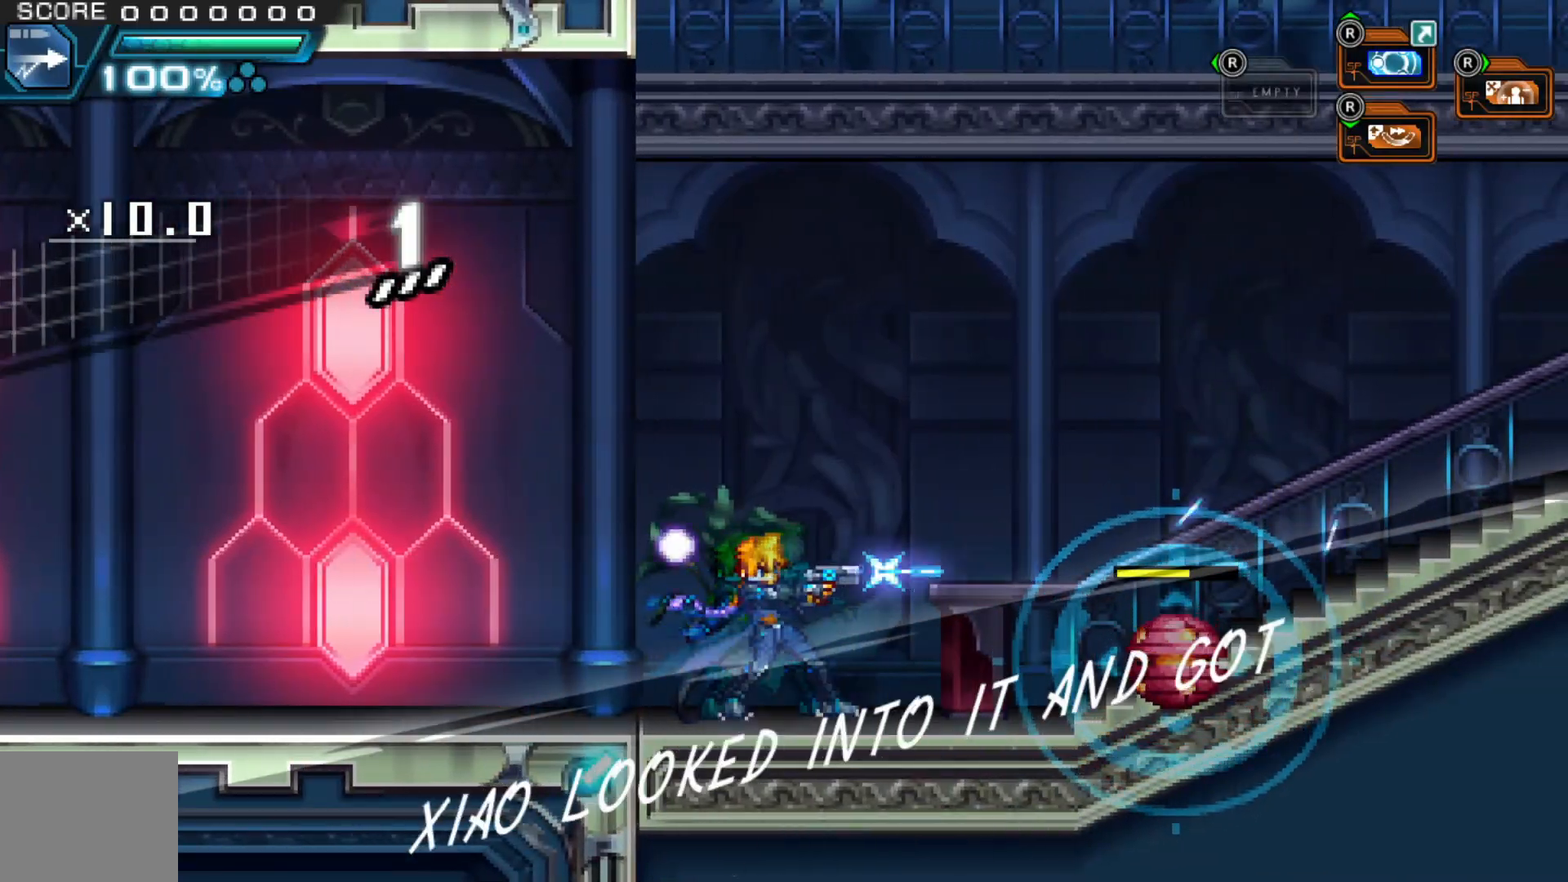
{"dt_ms": 500, "buttons": [], "left_stick": "left", "right_stick": "center", "events": [[317, "left_stick", "left"]]}
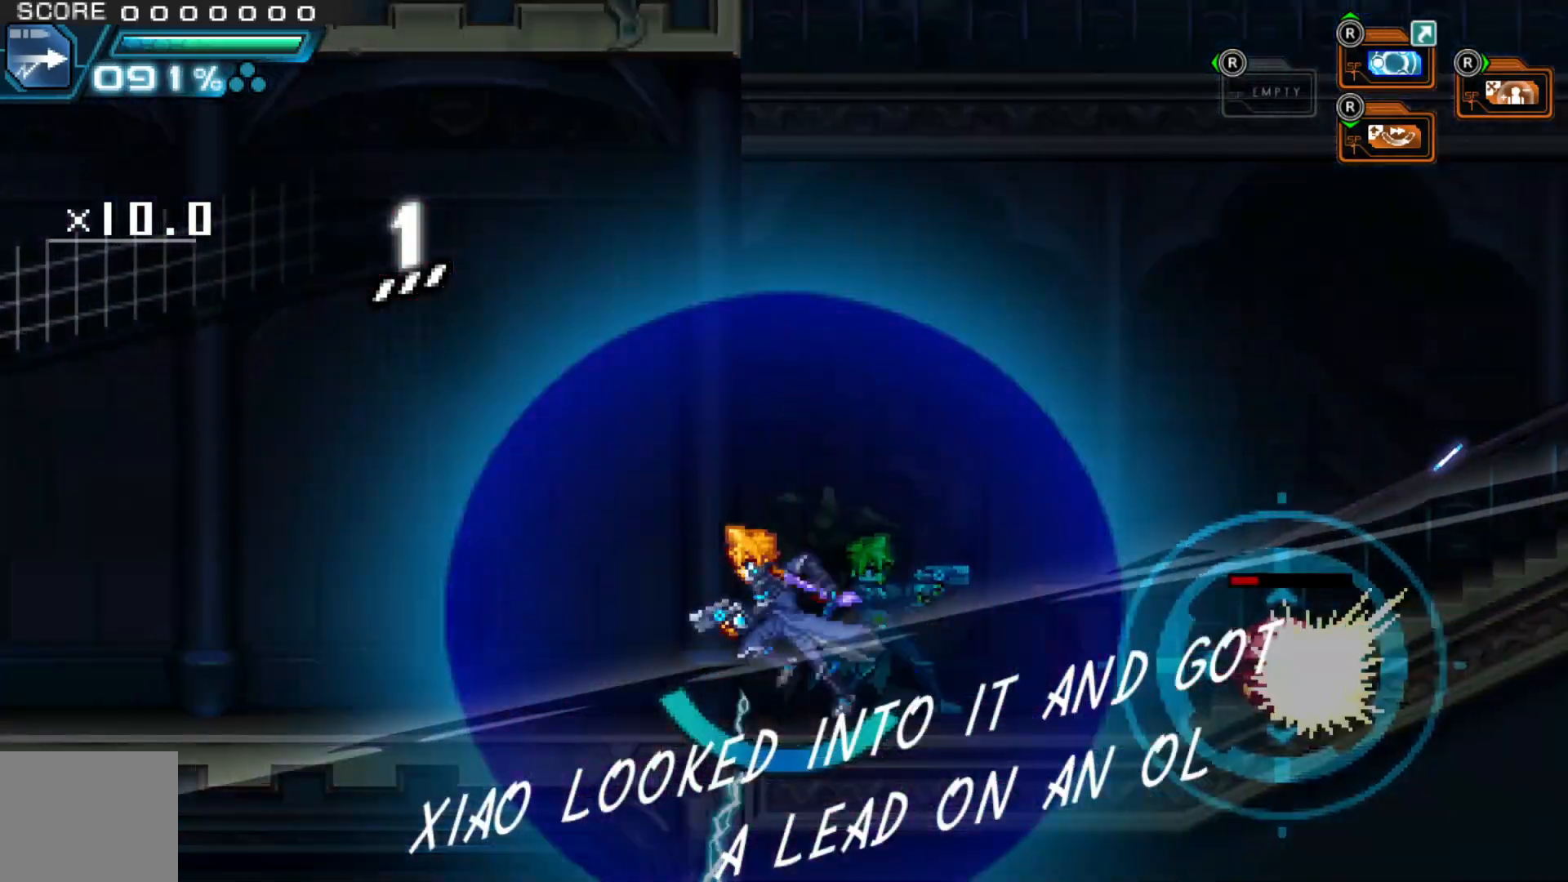
{"dt_ms": 500, "buttons": [], "left_stick": "right", "right_stick": "center", "events": [[117, "A", "down"], [317, "A", "up"], [317, "left_stick", "center"], [400, "left_stick", "right"]]}
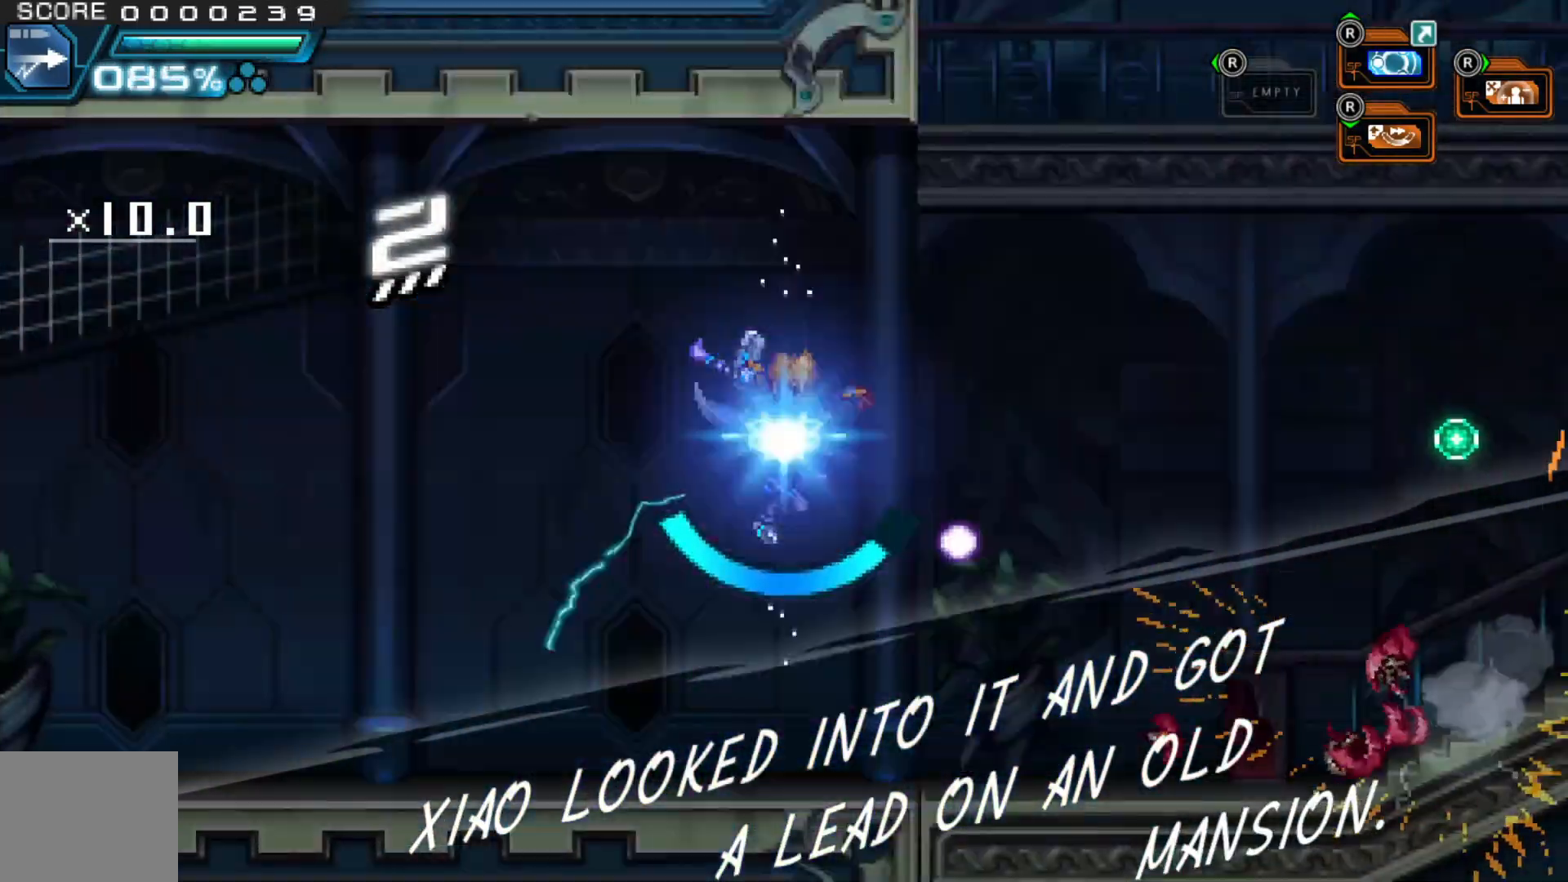
{"dt_ms": 500, "buttons": [], "left_stick": "right", "right_stick": "center"}
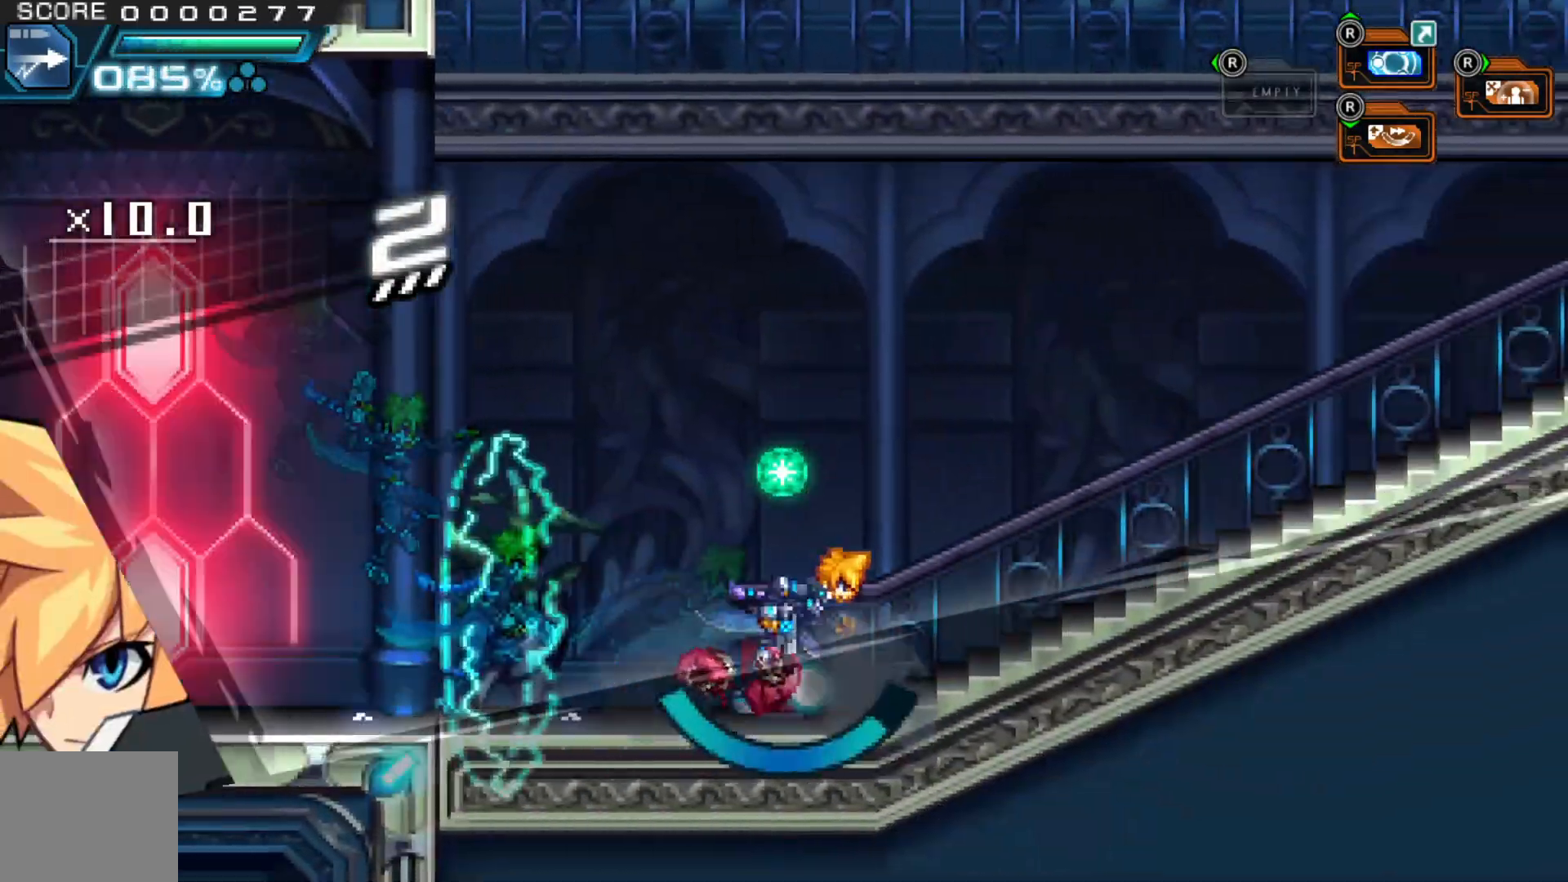
{"dt_ms": 500, "buttons": [], "left_stick": "right", "right_stick": "center", "events": [[217, "A", "down"], [500, "A", "up"]]}
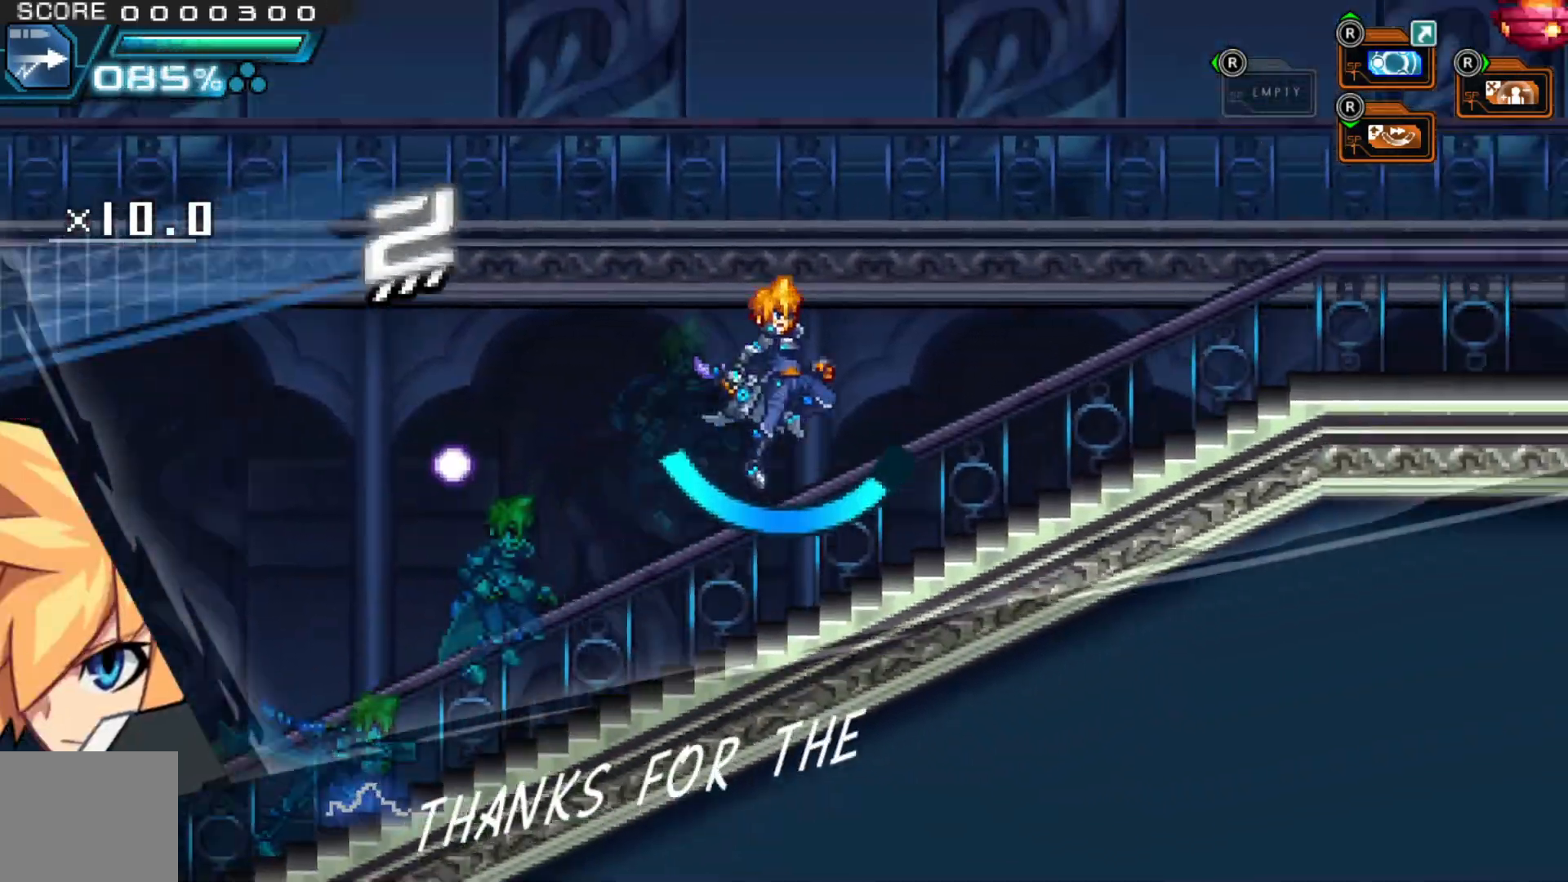
{"dt_ms": 500, "buttons": ["A", "X"], "left_stick": "center", "right_stick": "center", "events": [[317, "left_stick", "center"], [350, "A", "down"], [467, "X", "down"]]}
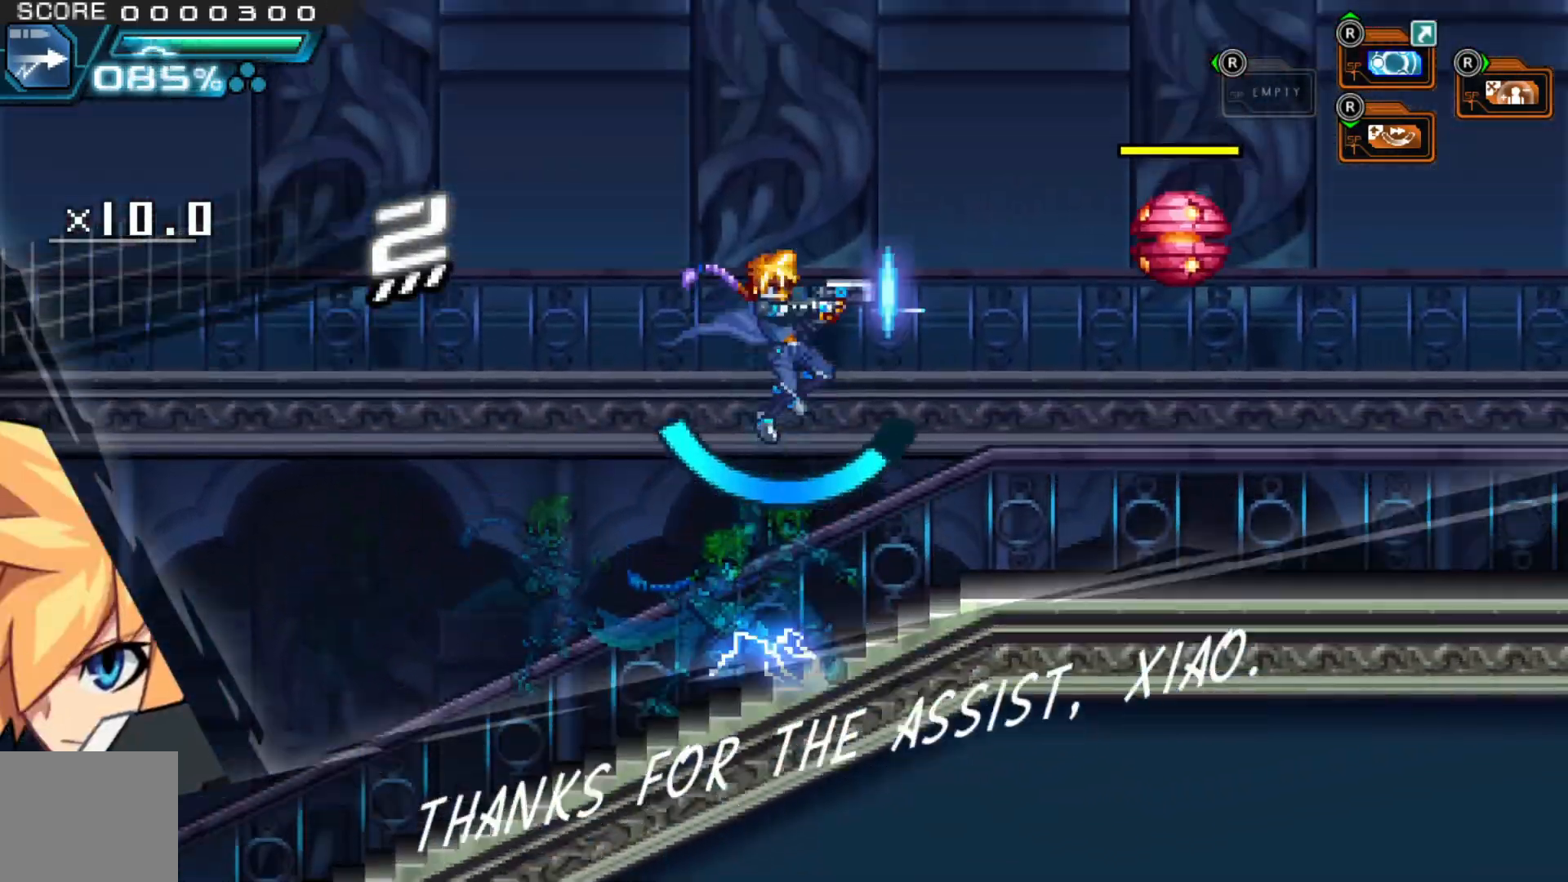
{"dt_ms": 500, "buttons": [], "left_stick": "left", "right_stick": "center", "events": [[17, "A", "up"], [67, "X", "up"], [150, "X", "down"], [217, "X", "up"], [267, "X", "down"], [317, "X", "up"], [417, "left_stick", "left"]]}
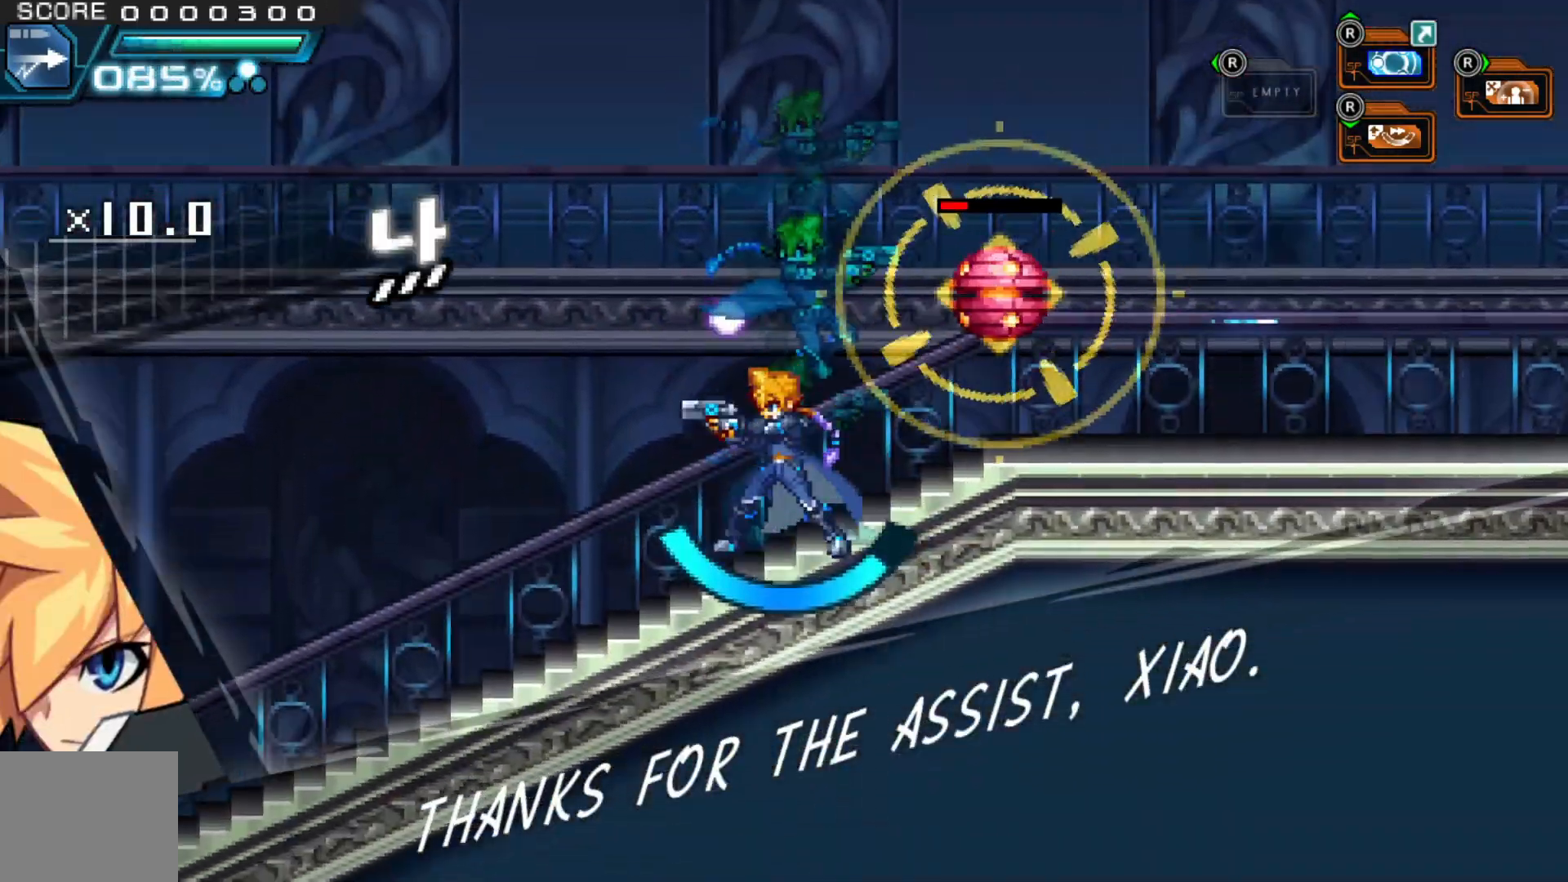
{"dt_ms": 500, "buttons": ["A"], "left_stick": "left", "right_stick": "center", "events": [[317, "A", "down"]]}
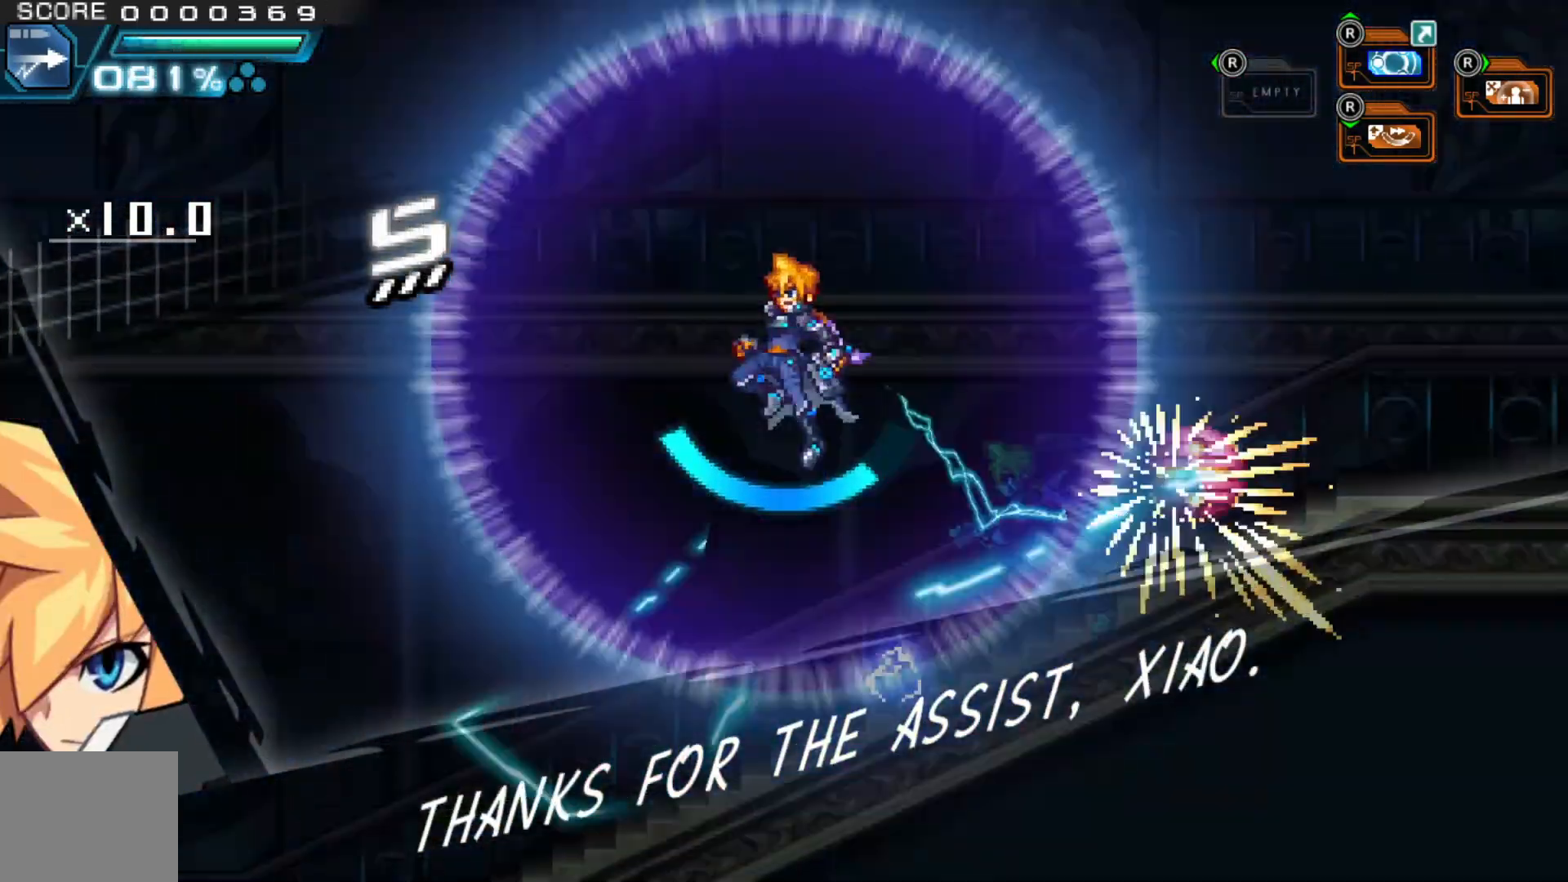
{"dt_ms": 500, "buttons": [], "left_stick": "center", "right_stick": "center", "events": [[217, "A", "up"], [467, "left_stick", "center"]]}